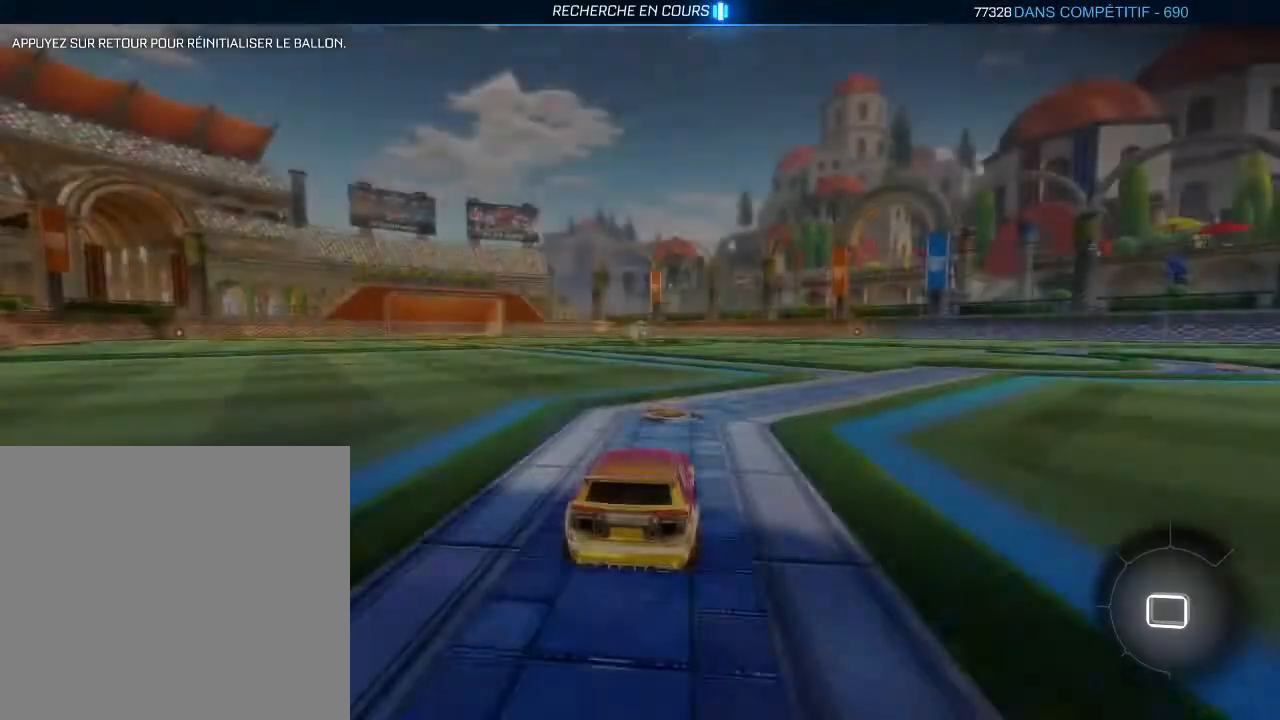
Gameplay with a controller (Xbox layout); each line is a JSON object with the inputs held at the frame after it. "events" lists button and stick changes between this image and that frame as [ms after this image, input, new state], when the widget could be followed in between.
{"buttons": ["B", "R2"], "left_stick": "left", "right_stick": "center", "events": [[33, "B", "down"], [33, "R2", "down"], [400, "left_stick", "left"]]}
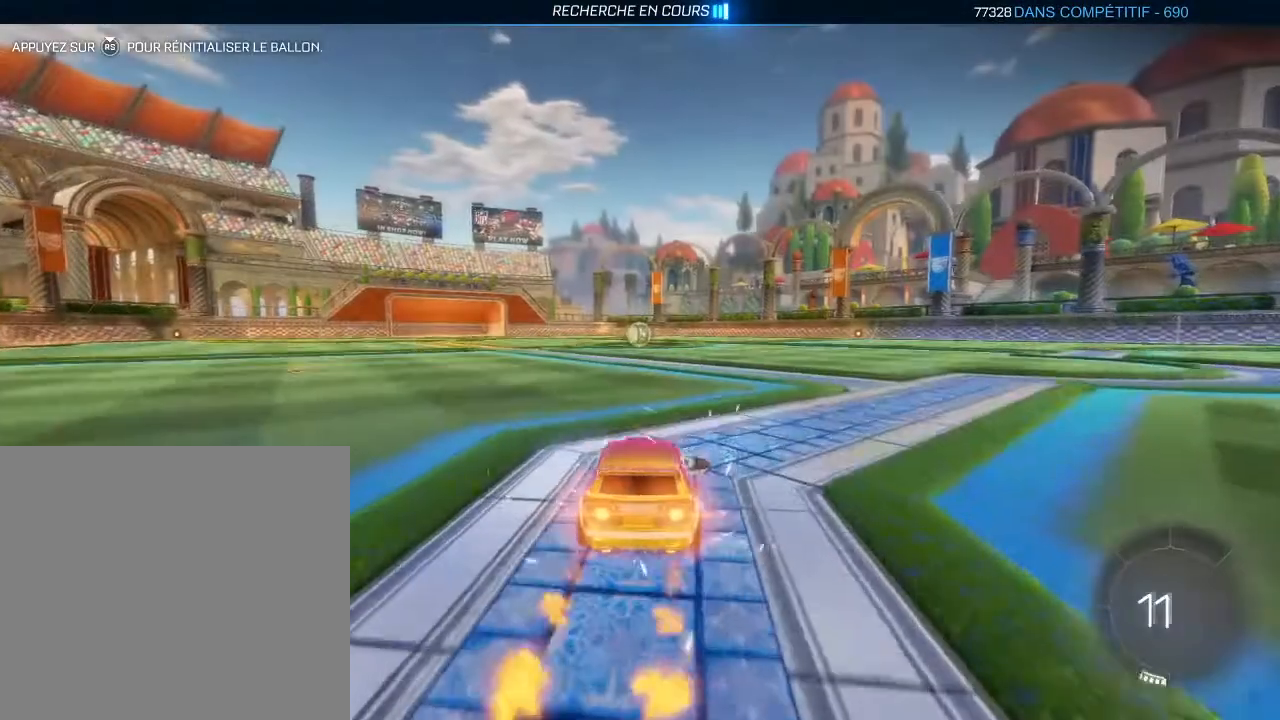
{"buttons": ["B", "L2", "R2"], "left_stick": "down-left", "right_stick": "center", "events": [[33, "left_stick", "center"], [300, "A", "down"], [333, "L2", "down"], [333, "left_stick", "down-left"], [500, "A", "up"]]}
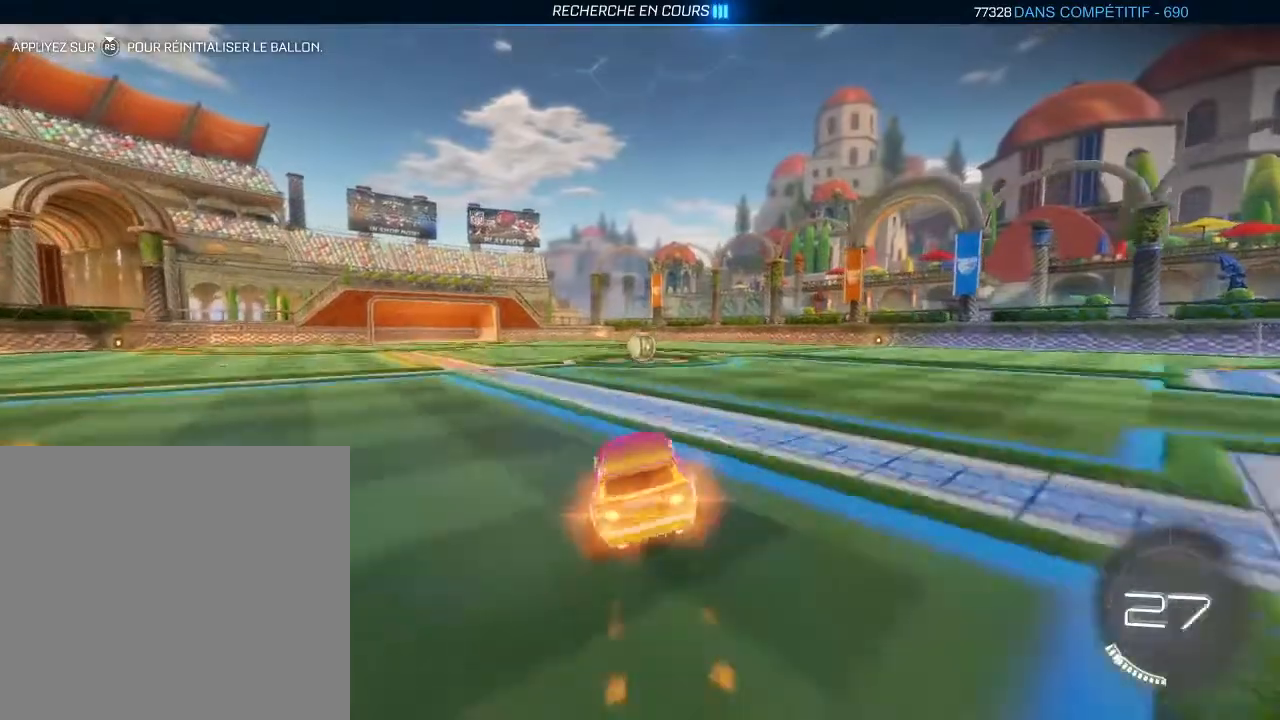
{"buttons": ["L2", "R2"], "left_stick": "down-left", "right_stick": "center", "events": [[400, "B", "up"]]}
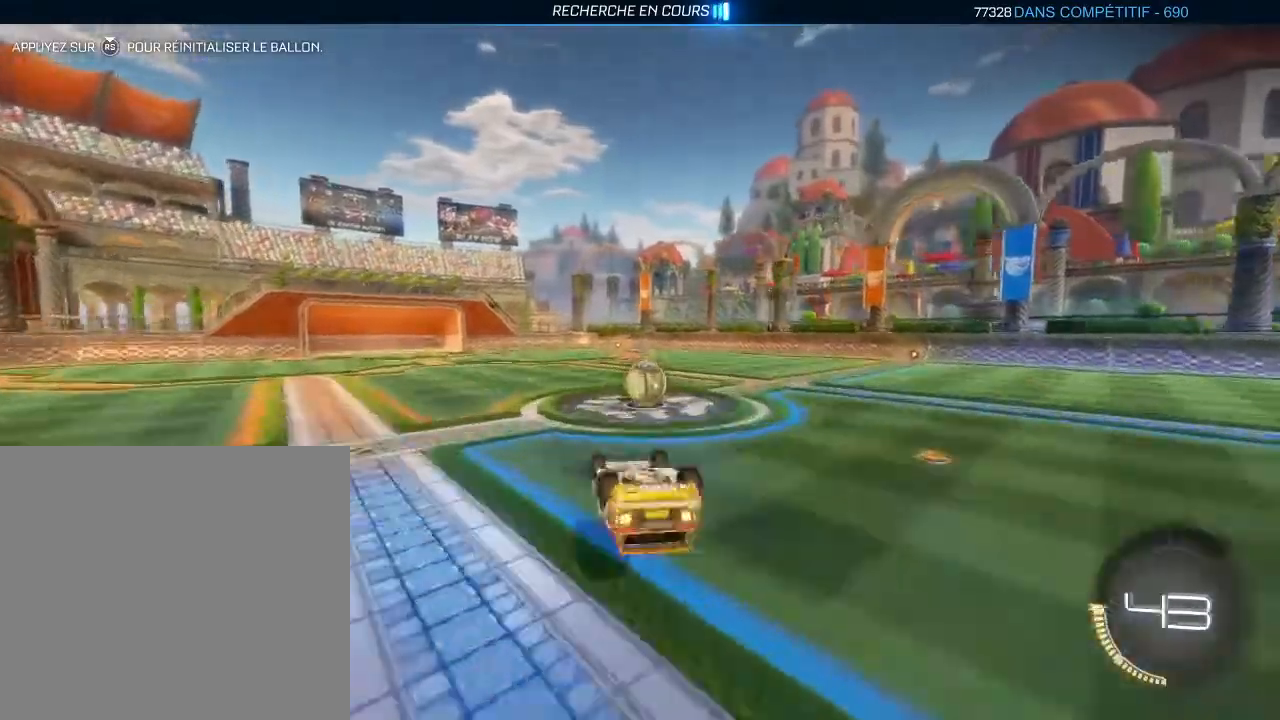
{"buttons": ["R2"], "left_stick": "up-right", "right_stick": "center", "events": [[133, "left_stick", "down"], [233, "L2", "up"], [300, "left_stick", "right"], [400, "A", "down"], [400, "left_stick", "up-right"], [500, "A", "up"]]}
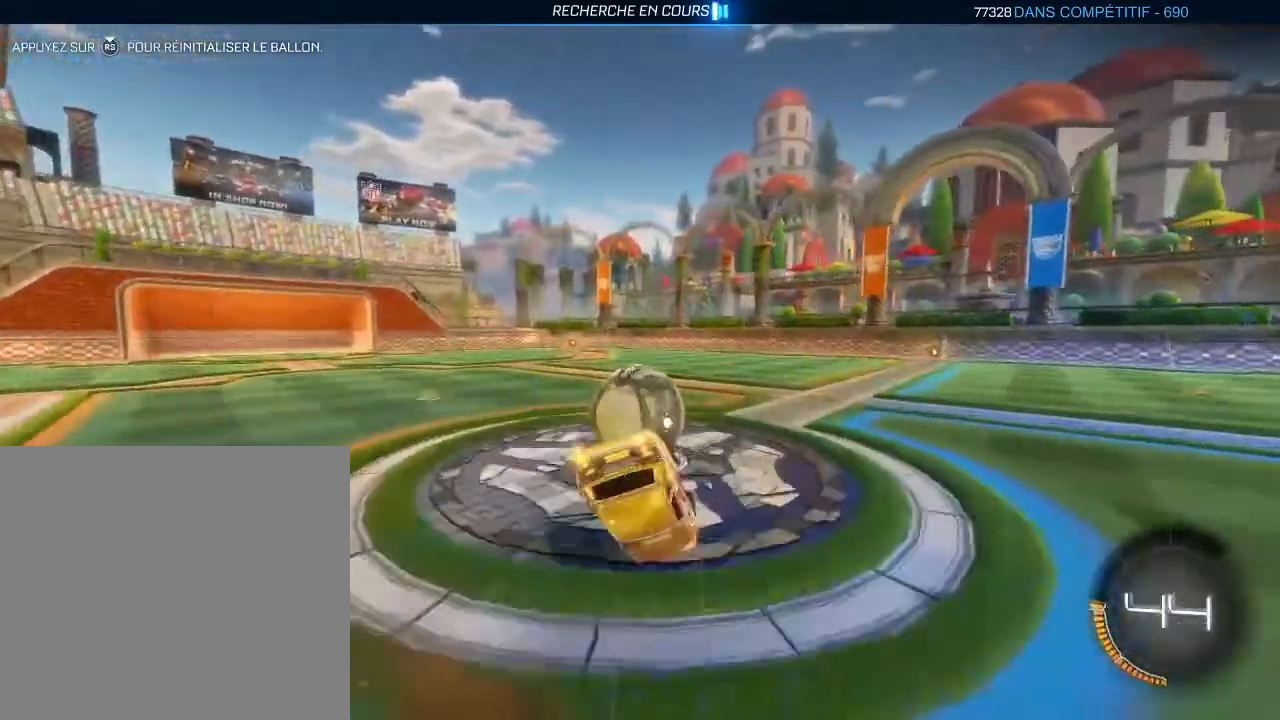
{"buttons": ["L2", "R2"], "left_stick": "up-right", "right_stick": "center", "events": [[267, "L2", "down"]]}
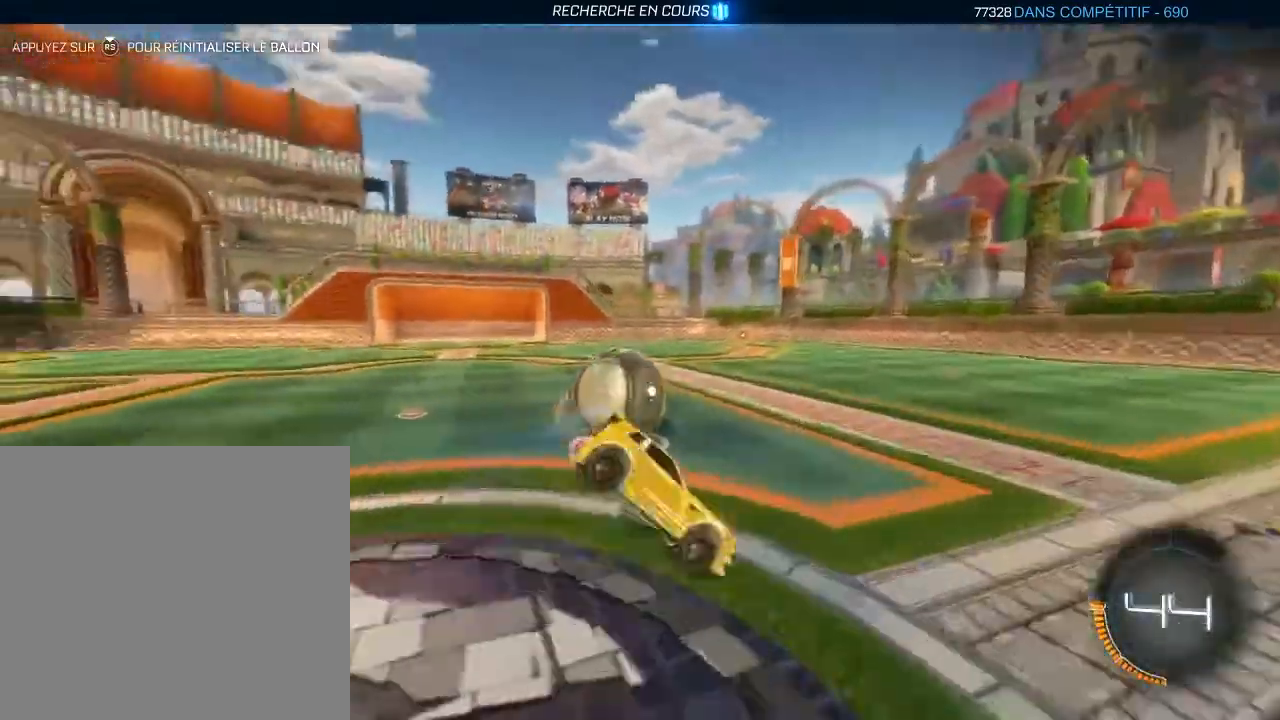
{"buttons": ["R2"], "left_stick": "down-left", "right_stick": "center", "events": [[67, "L2", "up"], [67, "left_stick", "center"], [133, "left_stick", "down"], [300, "left_stick", "down-left"]]}
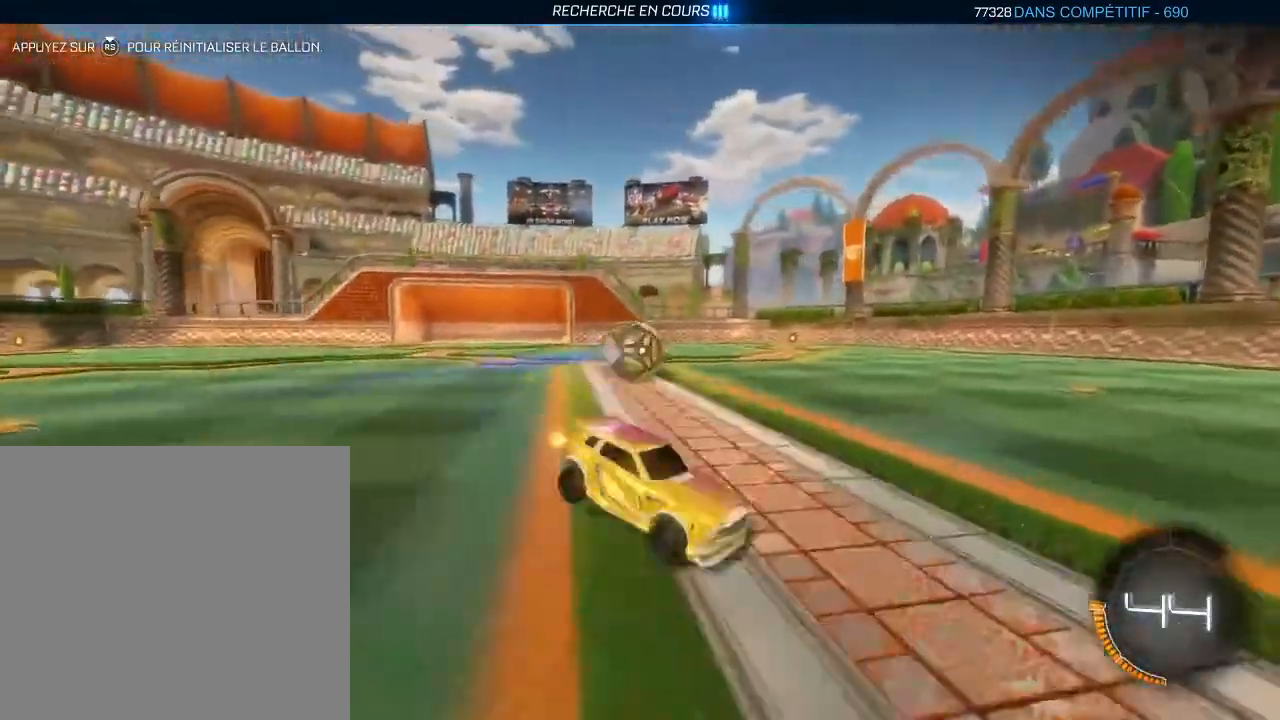
{"buttons": ["R2"], "left_stick": "down-left", "right_stick": "center", "events": []}
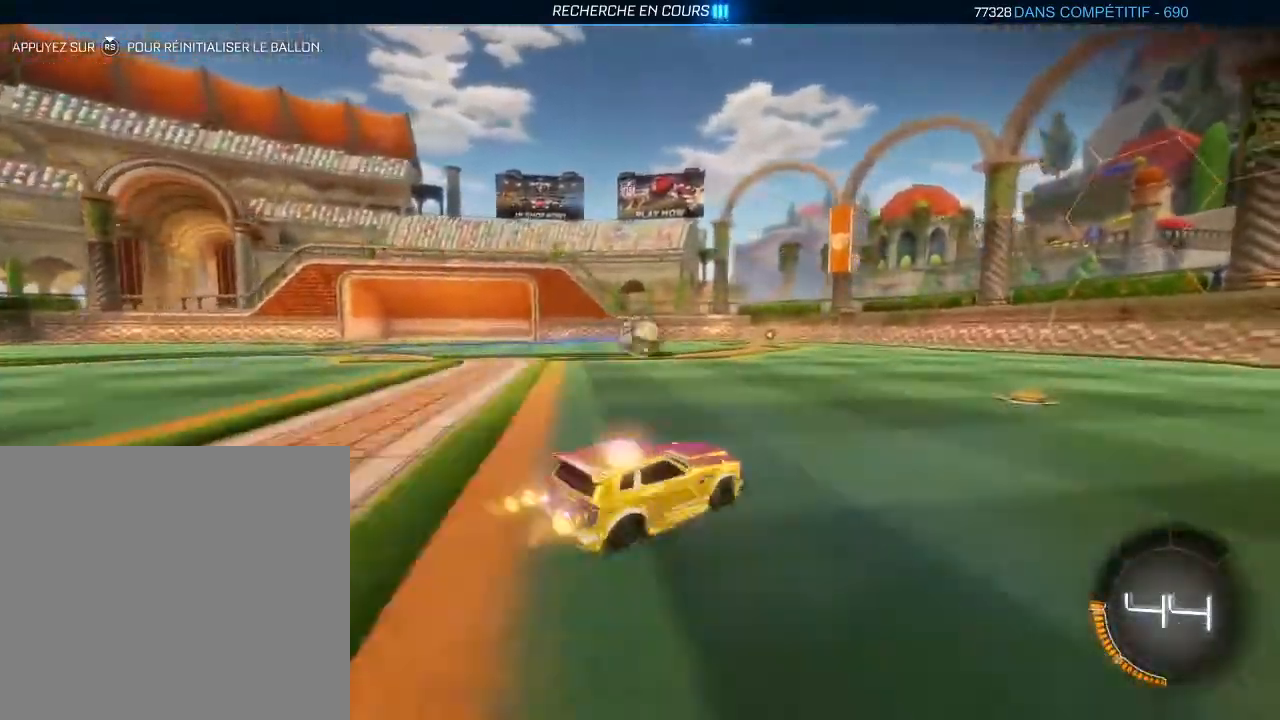
{"buttons": ["A", "B", "R2"], "left_stick": "down-right", "right_stick": "center", "events": [[133, "B", "down"], [233, "left_stick", "center"], [333, "A", "down"], [433, "left_stick", "down-right"]]}
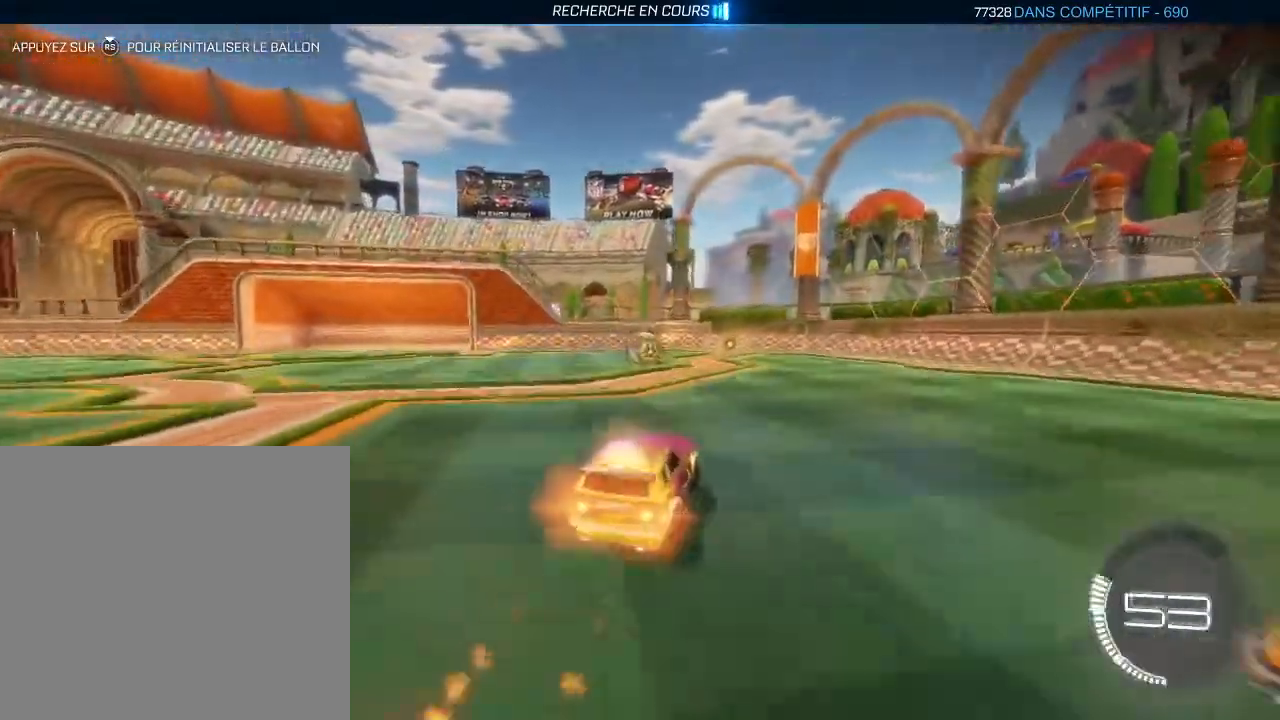
{"buttons": ["B", "L2"], "left_stick": "down-left", "right_stick": "center", "events": [[33, "A", "up"], [233, "left_stick", "down-left"], [267, "L2", "down"], [400, "R2", "up"]]}
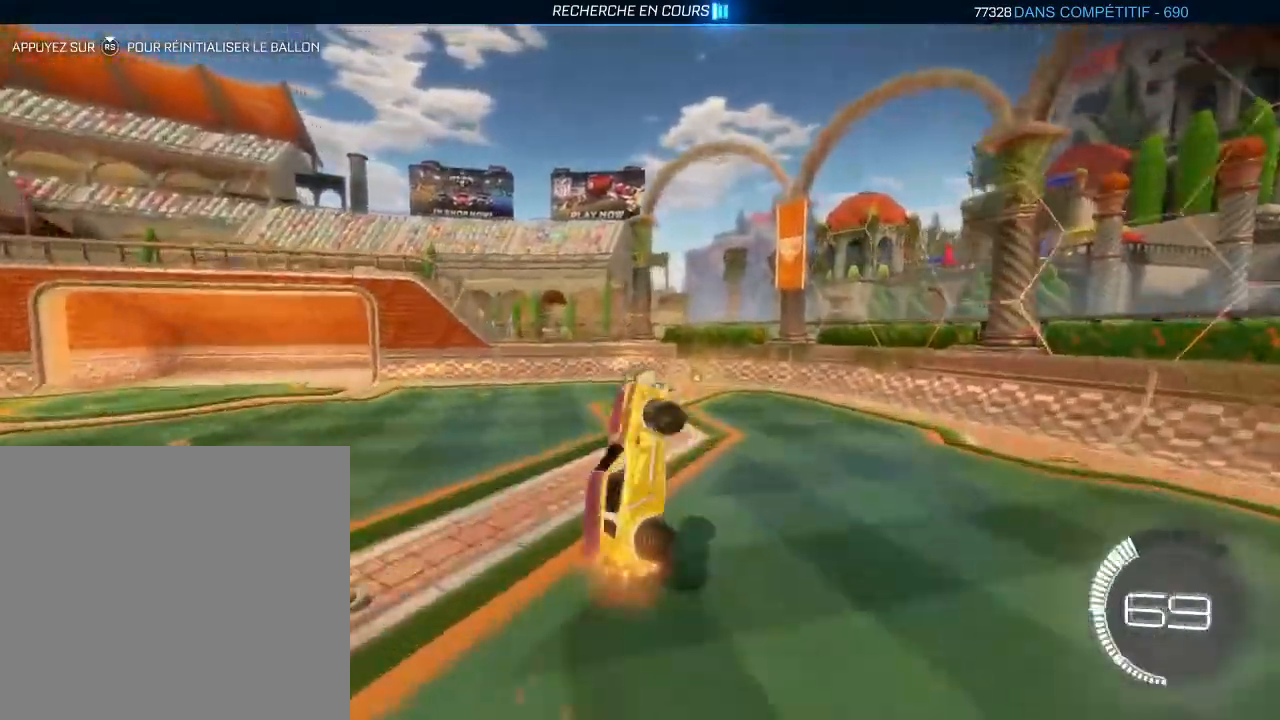
{"buttons": ["L2"], "left_stick": "left", "right_stick": "center", "events": [[233, "B", "up"], [333, "B", "down"], [467, "B", "up"], [500, "left_stick", "left"]]}
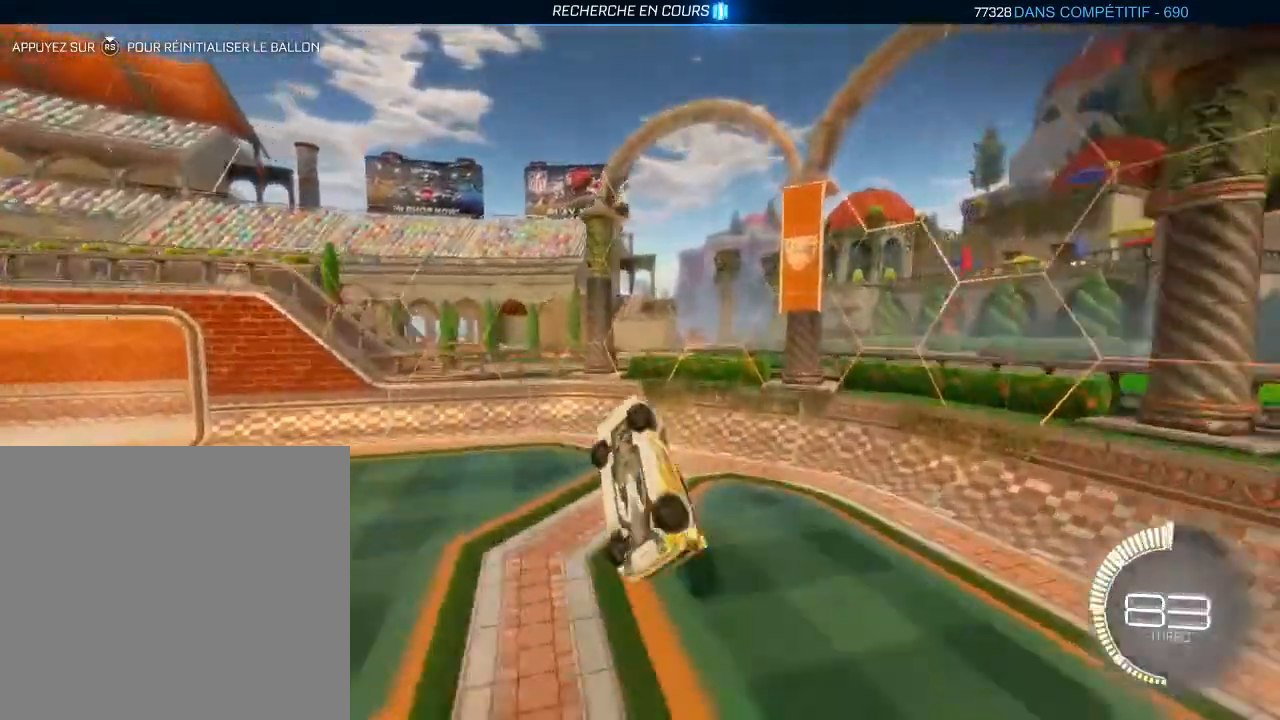
{"buttons": ["B", "R2"], "left_stick": "left", "right_stick": "center", "events": [[200, "R2", "down"], [367, "L2", "up"], [467, "B", "down"]]}
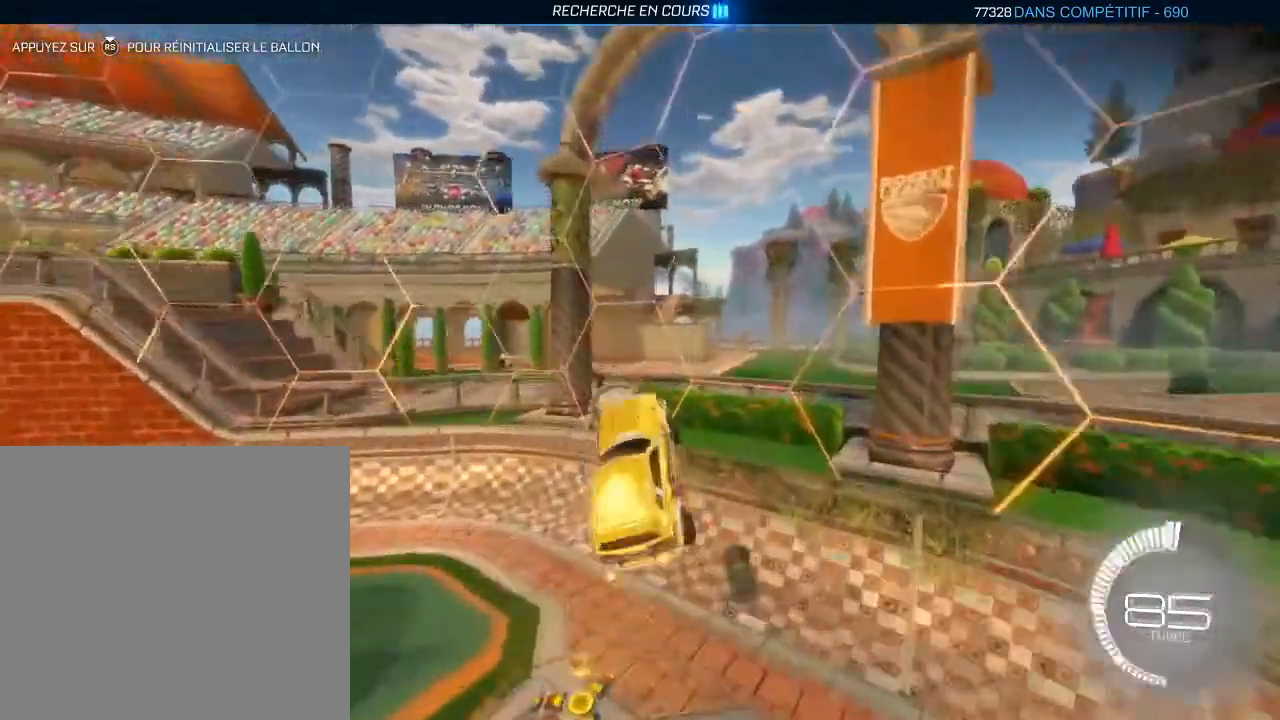
{"buttons": ["R2"], "left_stick": "right", "right_stick": "center", "events": [[233, "left_stick", "center"], [367, "B", "up"], [433, "left_stick", "right"]]}
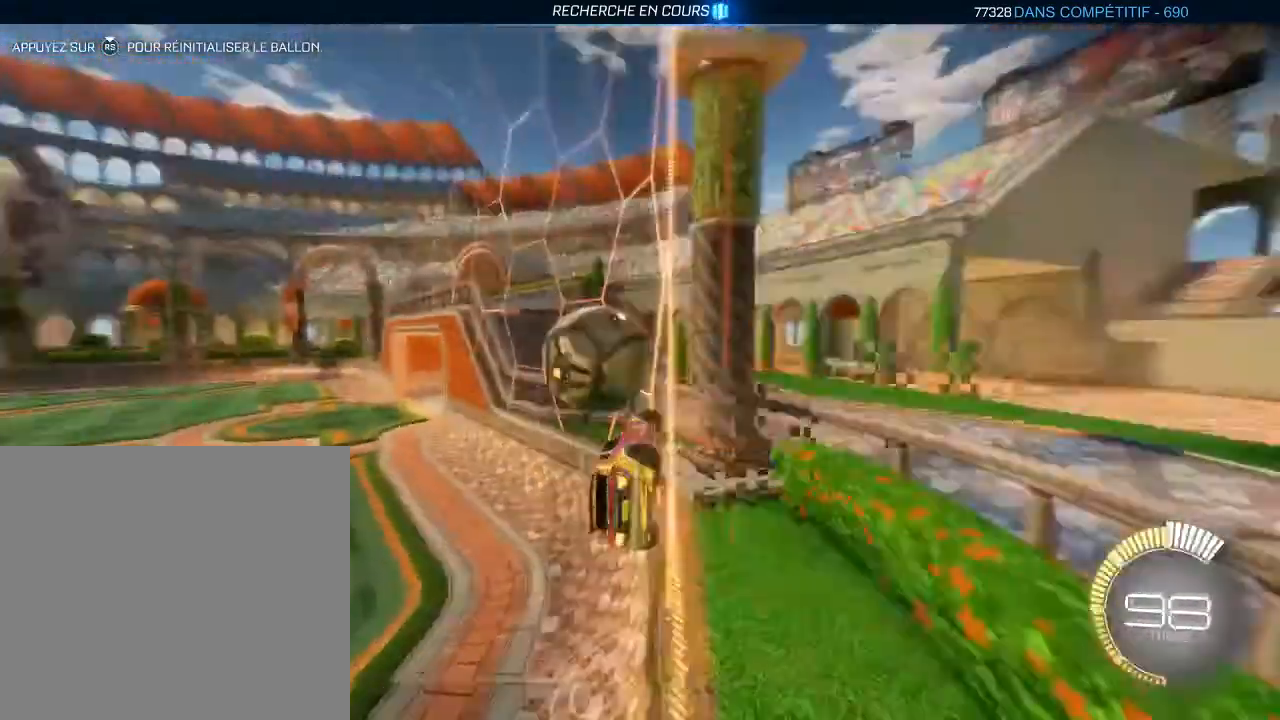
{"buttons": ["R2"], "left_stick": "left", "right_stick": "center", "events": [[133, "left_stick", "center"], [367, "left_stick", "left"]]}
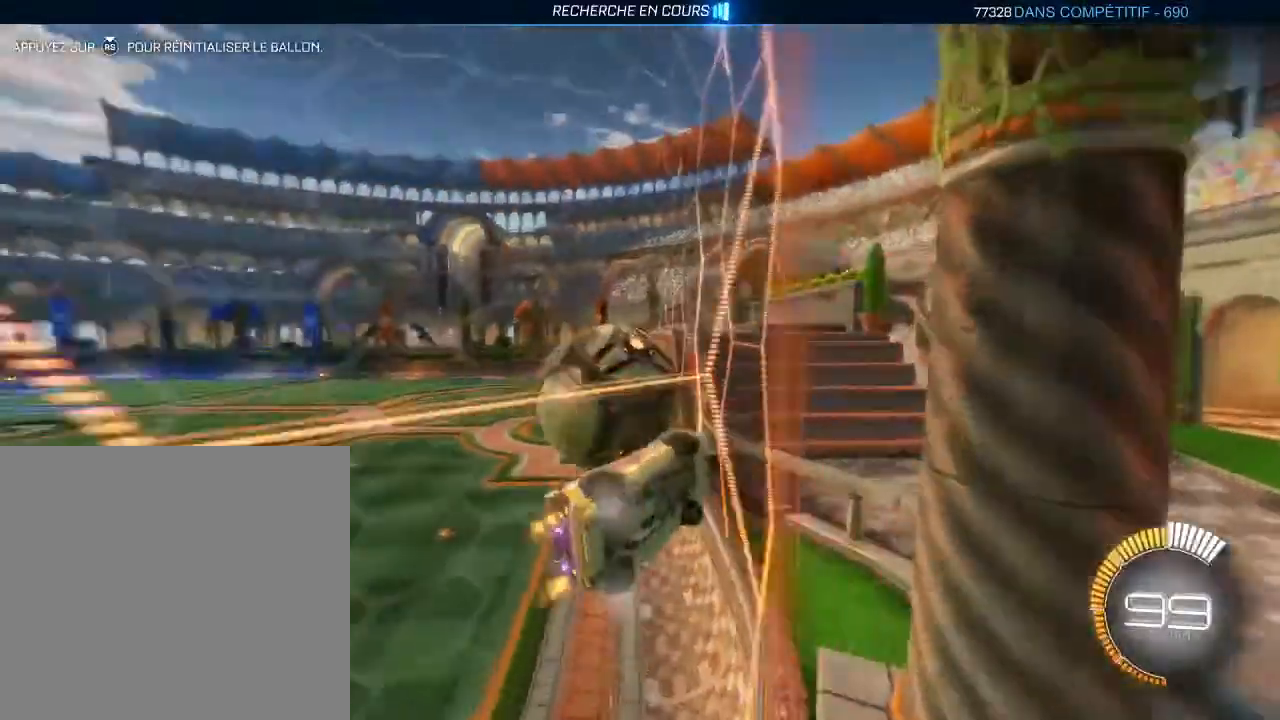
{"buttons": ["R2"], "left_stick": "down-left", "right_stick": "center", "events": [[133, "left_stick", "down-left"]]}
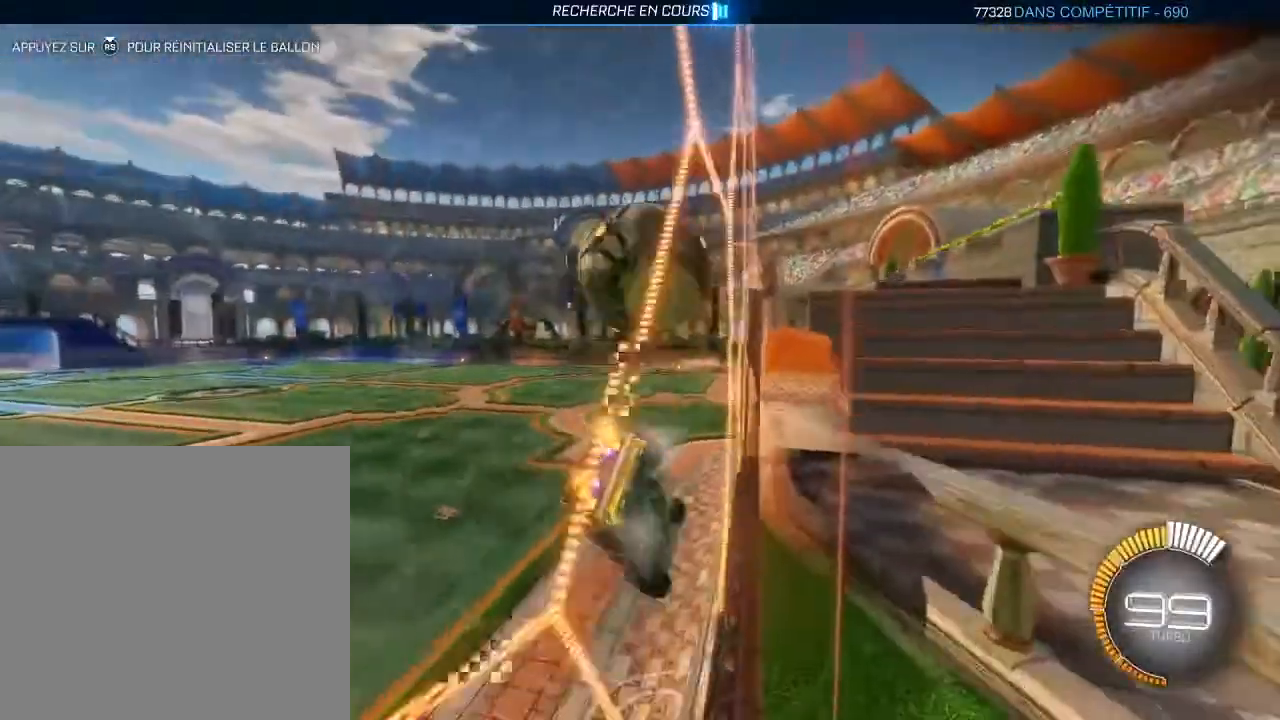
{"buttons": ["R2"], "left_stick": "right", "right_stick": "center", "events": [[200, "left_stick", "center"], [300, "left_stick", "right"]]}
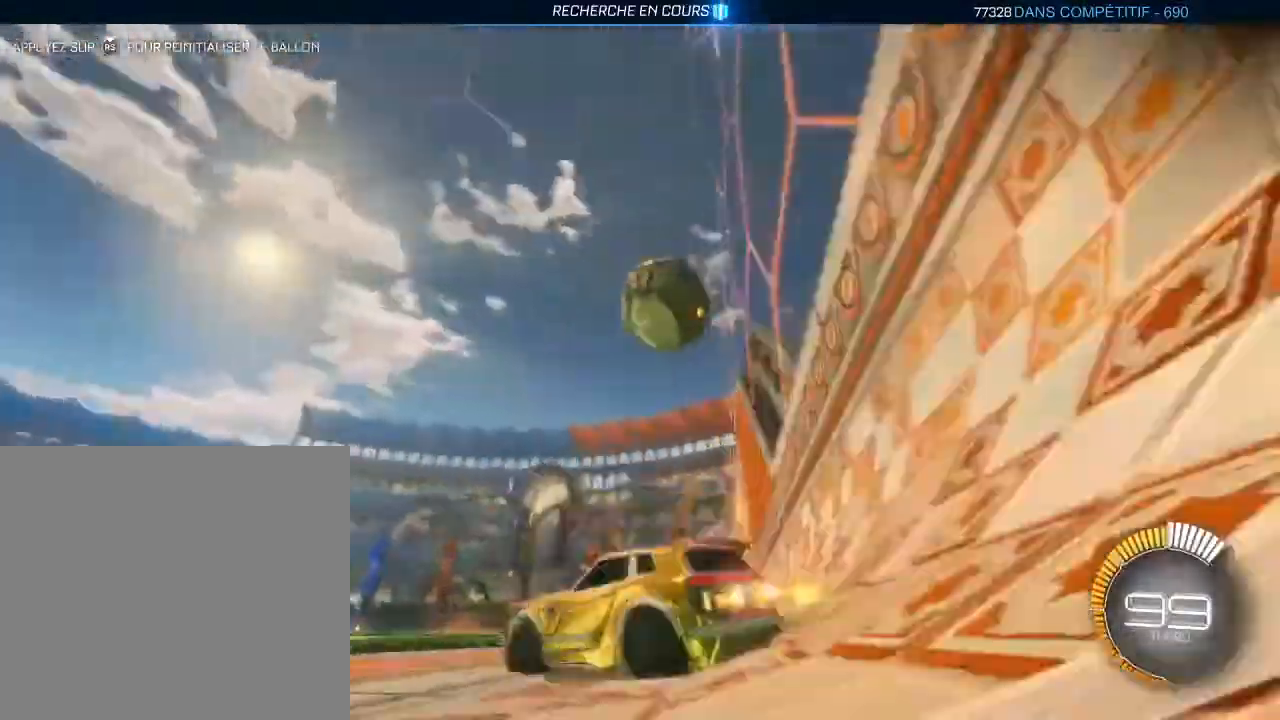
{"buttons": ["R2"], "left_stick": "right", "right_stick": "center", "events": [[67, "left_stick", "center"], [133, "left_stick", "right"]]}
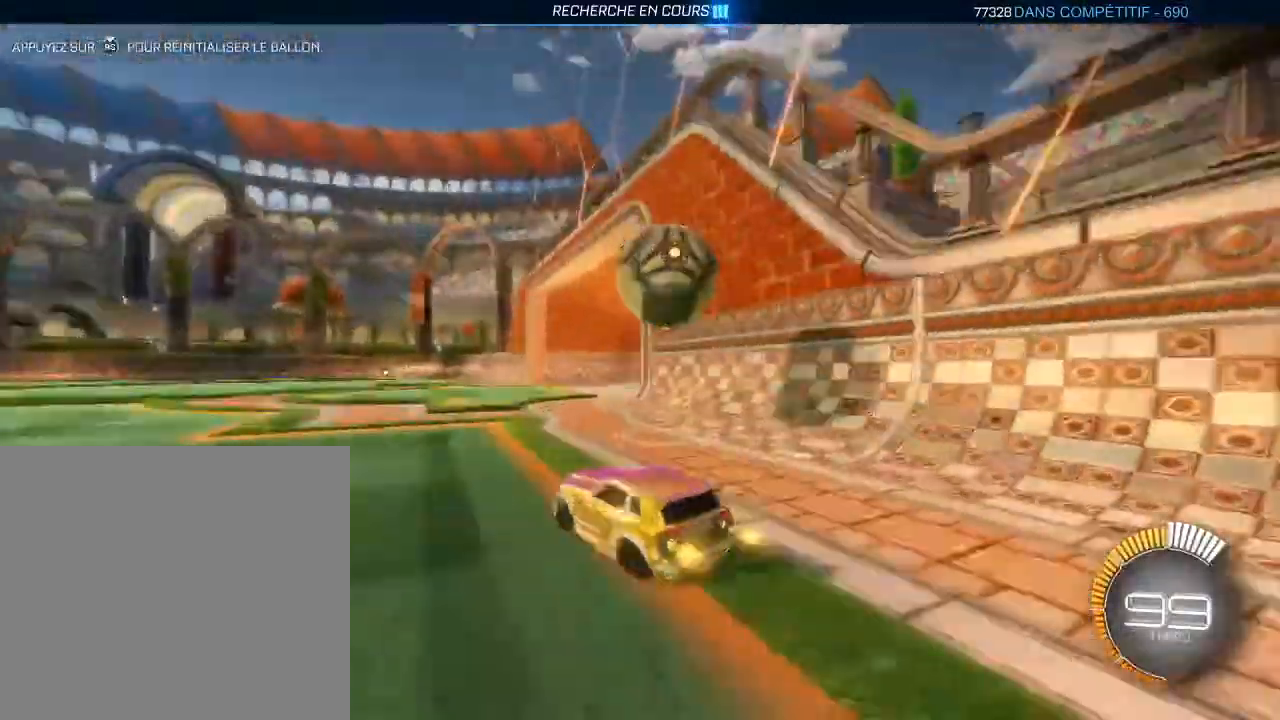
{"buttons": ["R2"], "left_stick": "up-right", "right_stick": "center", "events": [[67, "B", "down"], [167, "A", "down"], [300, "A", "up"], [300, "left_stick", "up-right"], [333, "B", "up"], [400, "A", "down"], [500, "A", "up"]]}
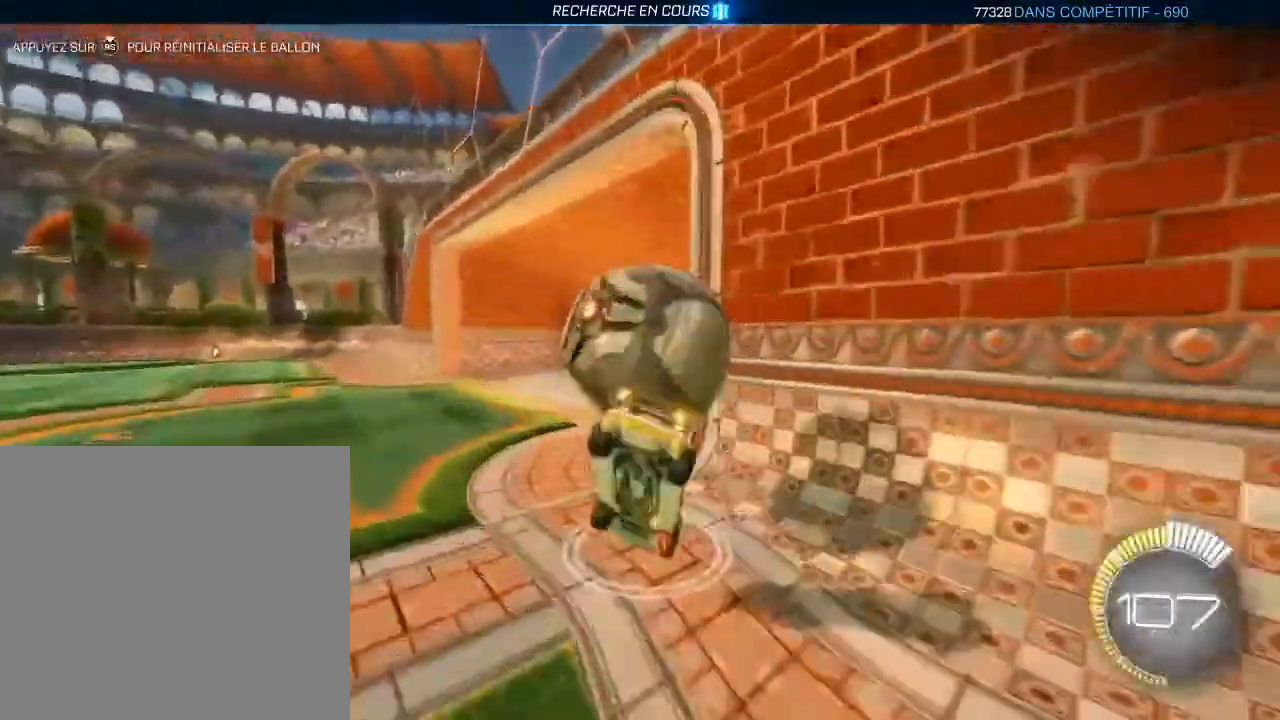
{"buttons": ["L2"], "left_stick": "down-left", "right_stick": "center", "events": [[167, "R2", "up"], [233, "left_stick", "center"], [267, "Y", "down"], [333, "left_stick", "down-left"], [367, "Y", "up"], [400, "L2", "down"]]}
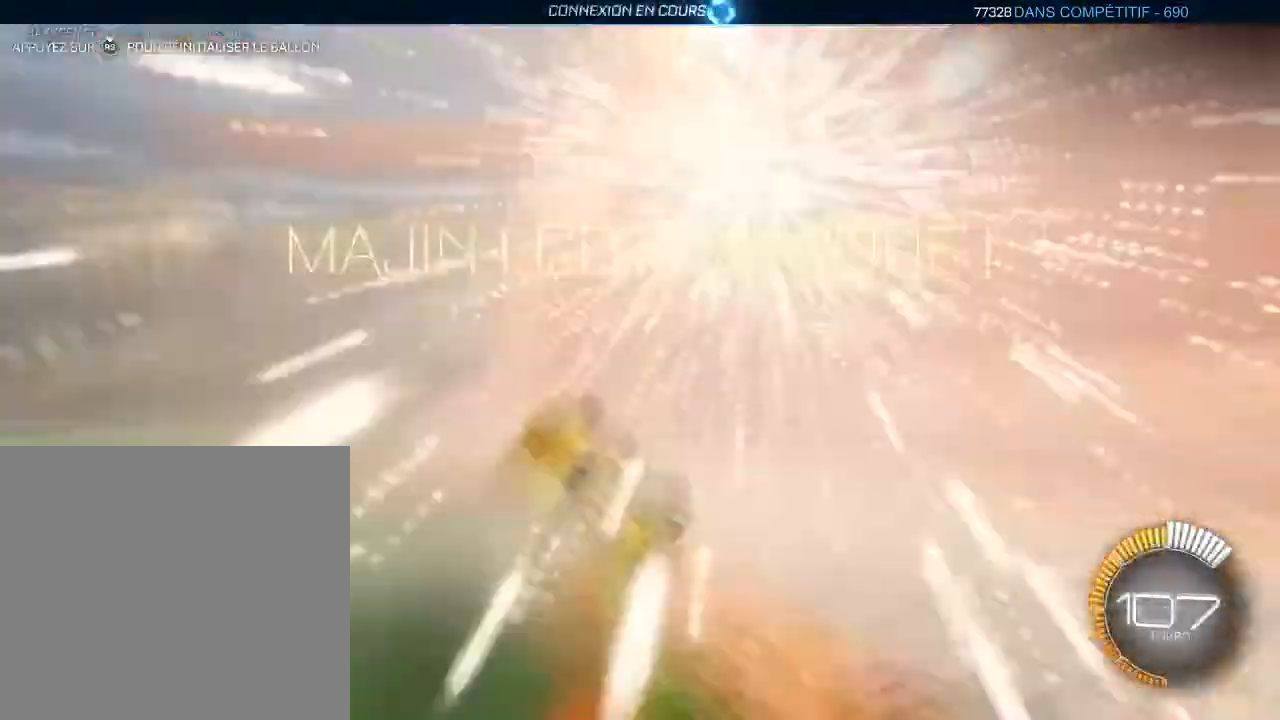
{"buttons": ["L2"], "left_stick": "down-left", "right_stick": "center", "events": [[33, "B", "down"], [267, "B", "up"]]}
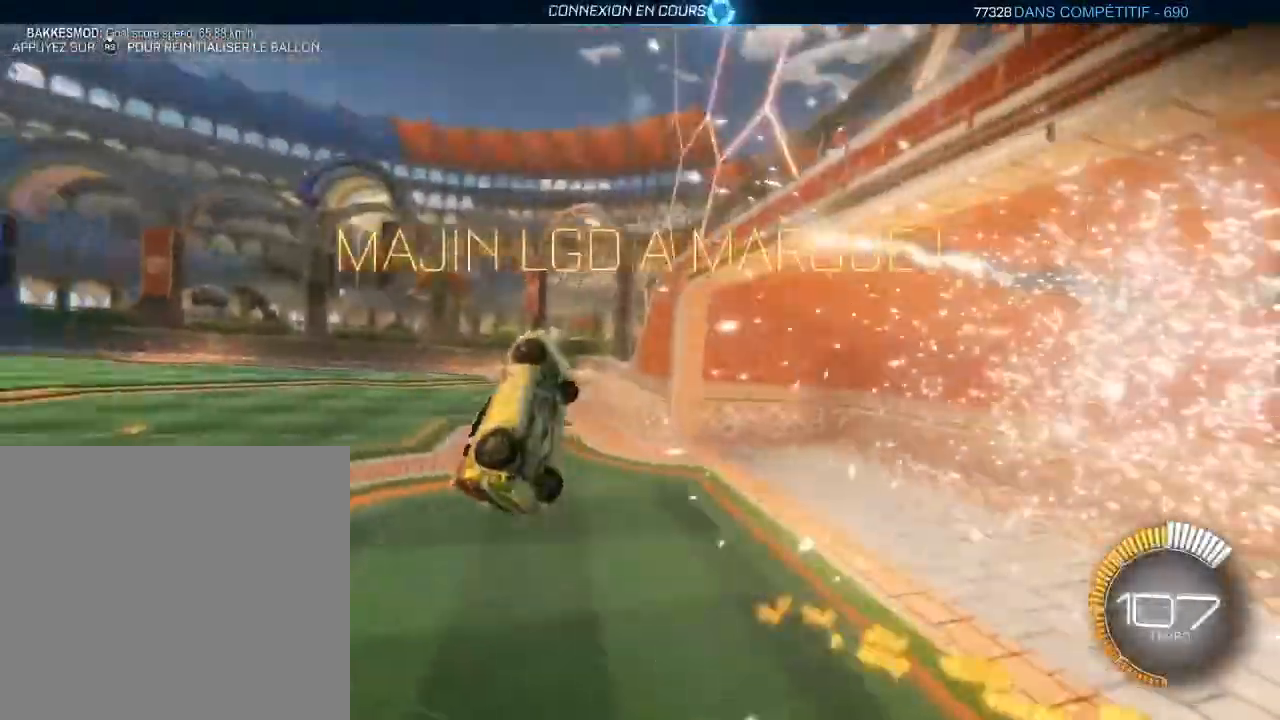
{"buttons": ["B", "L2"], "left_stick": "down-left", "right_stick": "center", "events": [[200, "B", "down"]]}
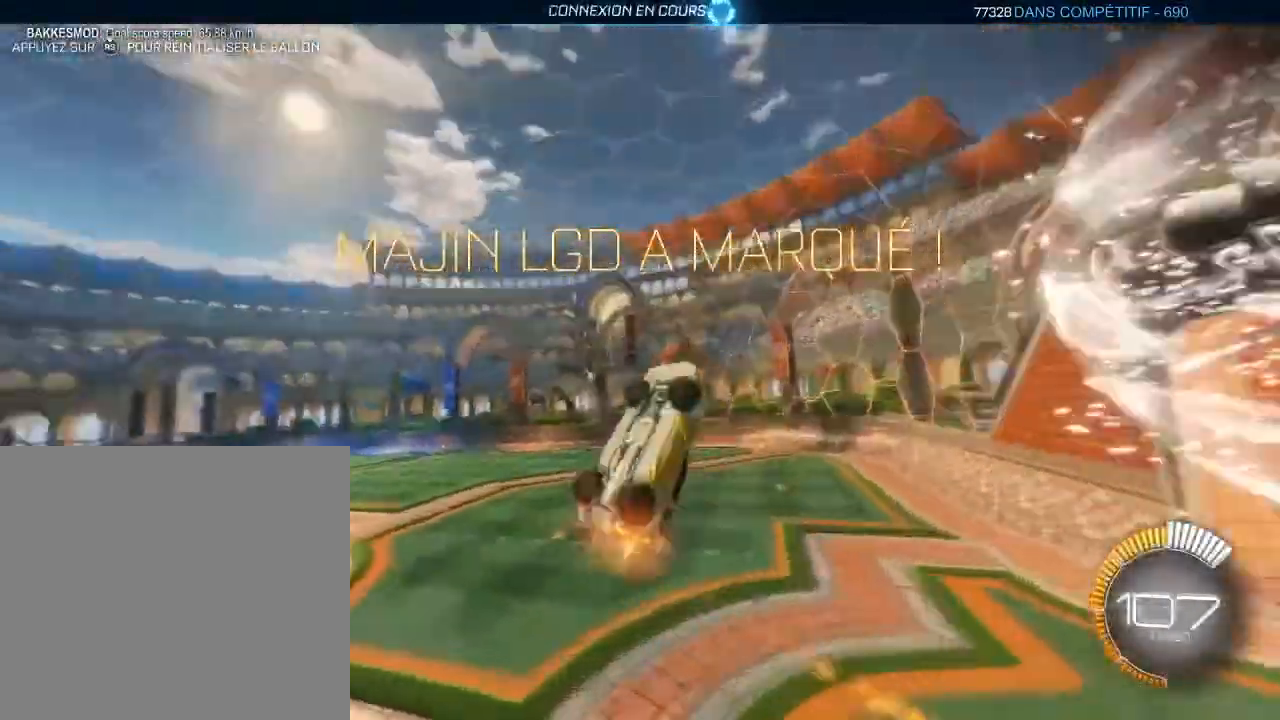
{"buttons": ["B", "L2"], "left_stick": "down-left", "right_stick": "center", "events": []}
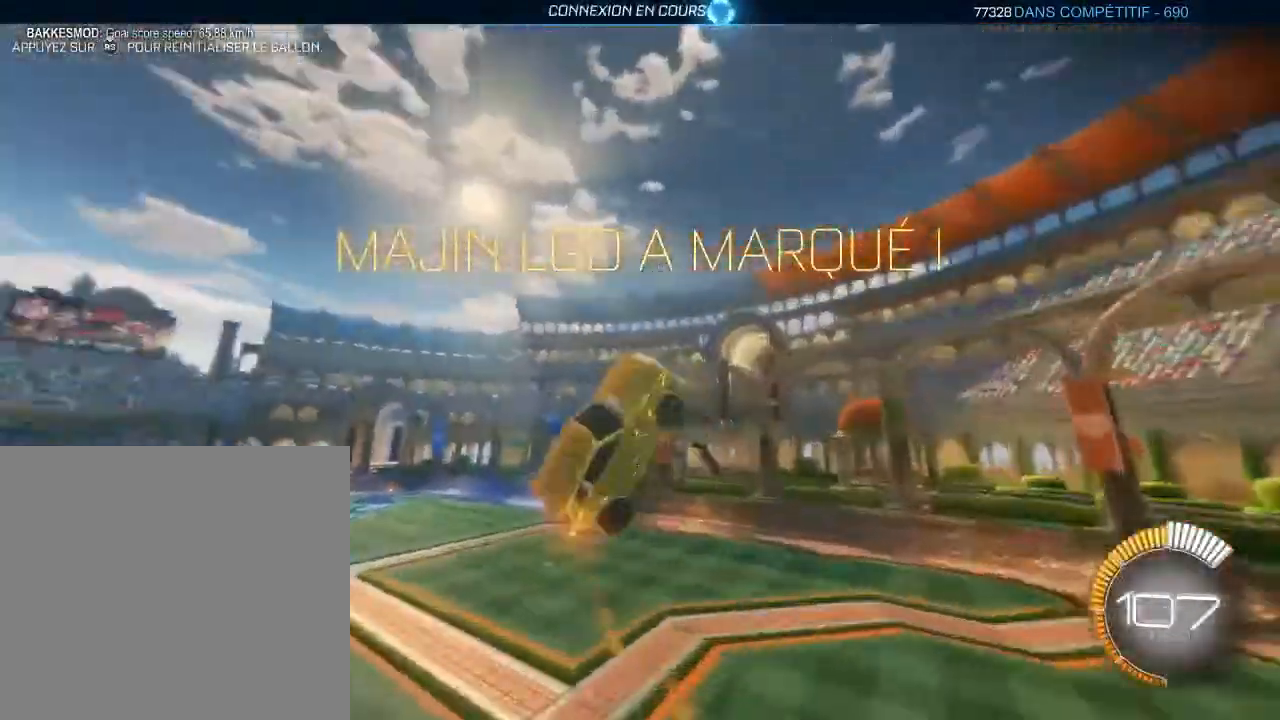
{"buttons": ["B", "L2"], "left_stick": "left", "right_stick": "center", "events": [[467, "left_stick", "left"]]}
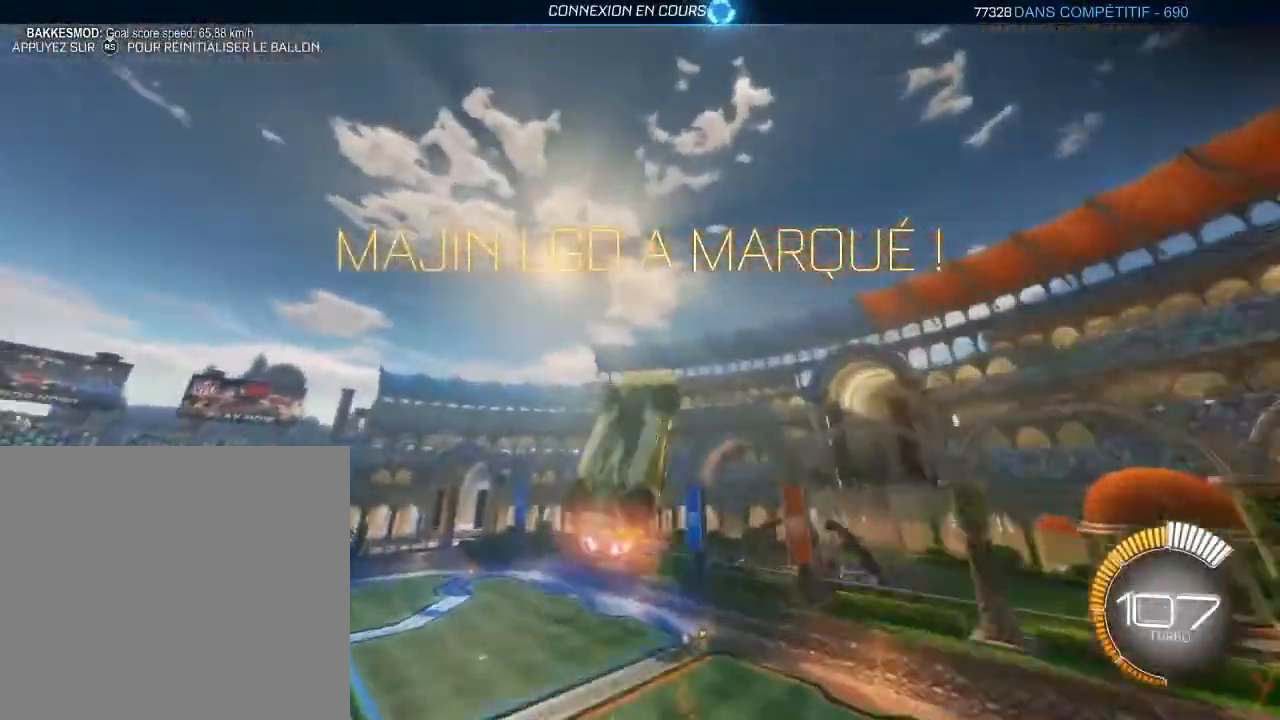
{"buttons": ["L2"], "left_stick": "down-right", "right_stick": "center", "events": [[267, "left_stick", "down"], [333, "B", "up"], [400, "left_stick", "down-right"]]}
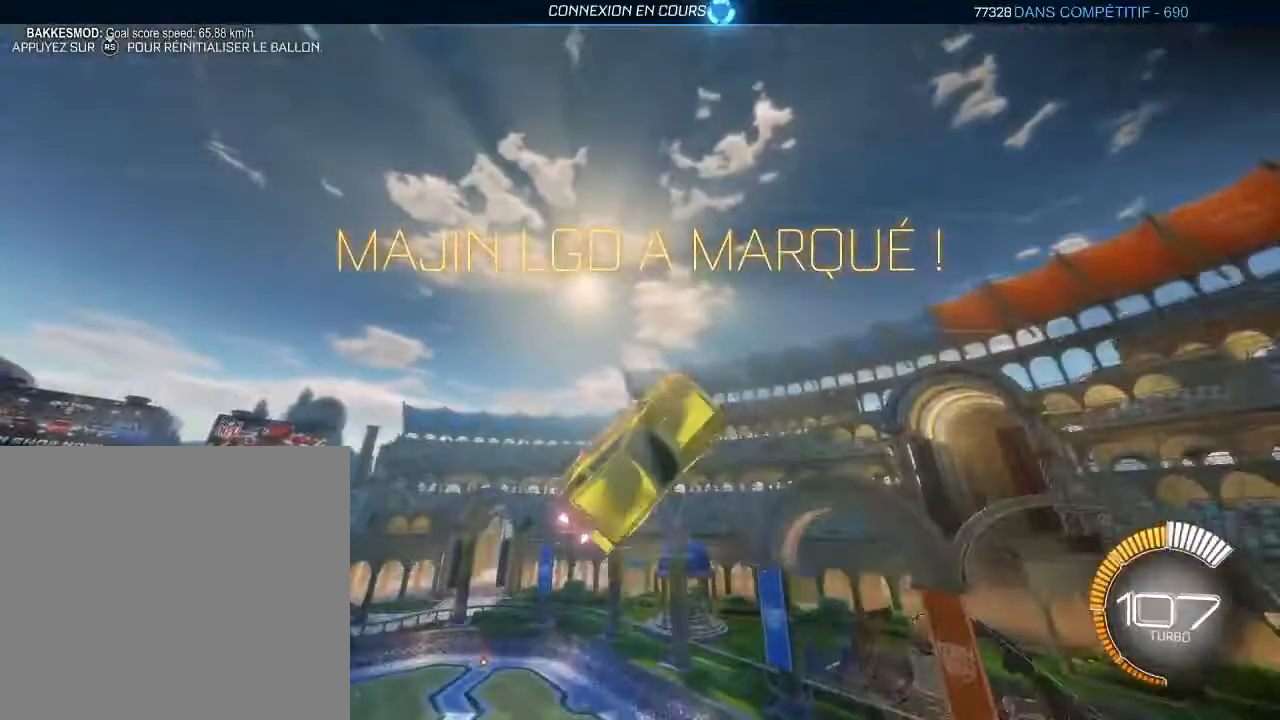
{"buttons": ["A"], "left_stick": "down", "right_stick": "center", "events": [[167, "L2", "up"], [300, "left_stick", "down"], [467, "A", "down"]]}
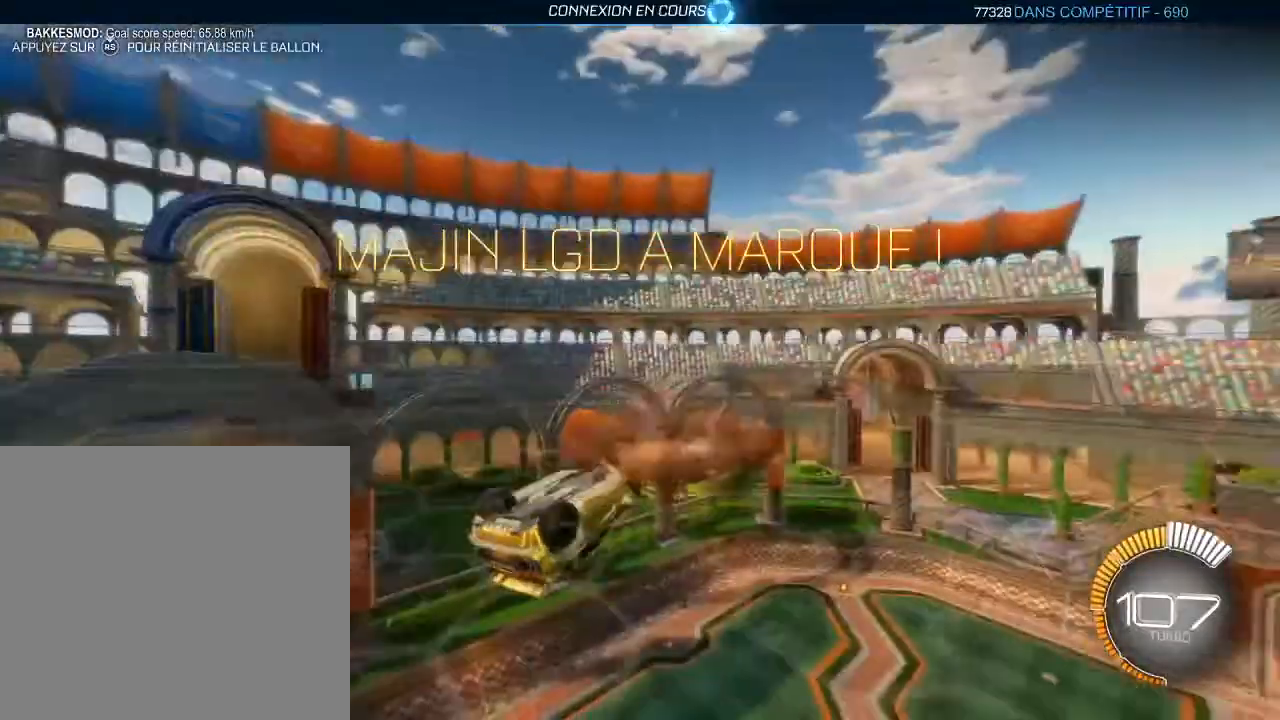
{"buttons": [], "left_stick": "down-right", "right_stick": "center", "events": [[100, "A", "up"], [300, "A", "down"], [333, "left_stick", "down-right"], [400, "A", "up"]]}
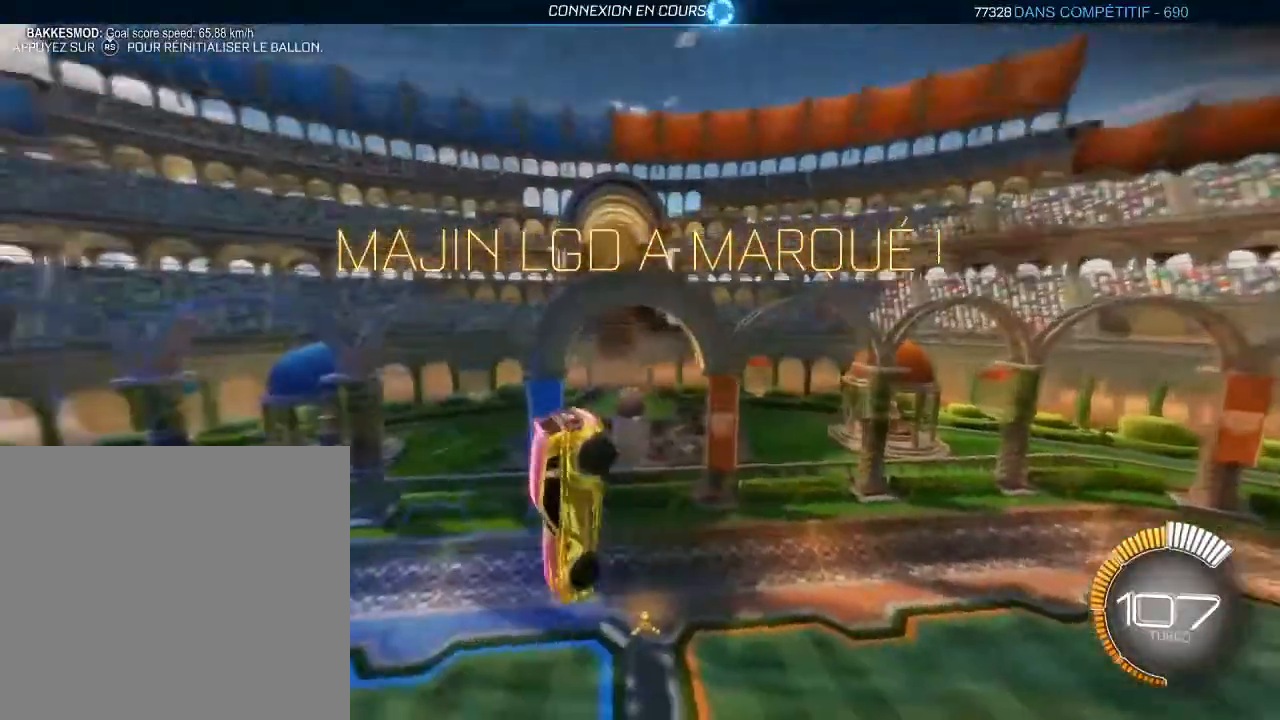
{"buttons": ["A"], "left_stick": "center", "right_stick": "center", "events": [[67, "left_stick", "center"], [200, "B", "down"], [367, "B", "up"], [500, "A", "down"]]}
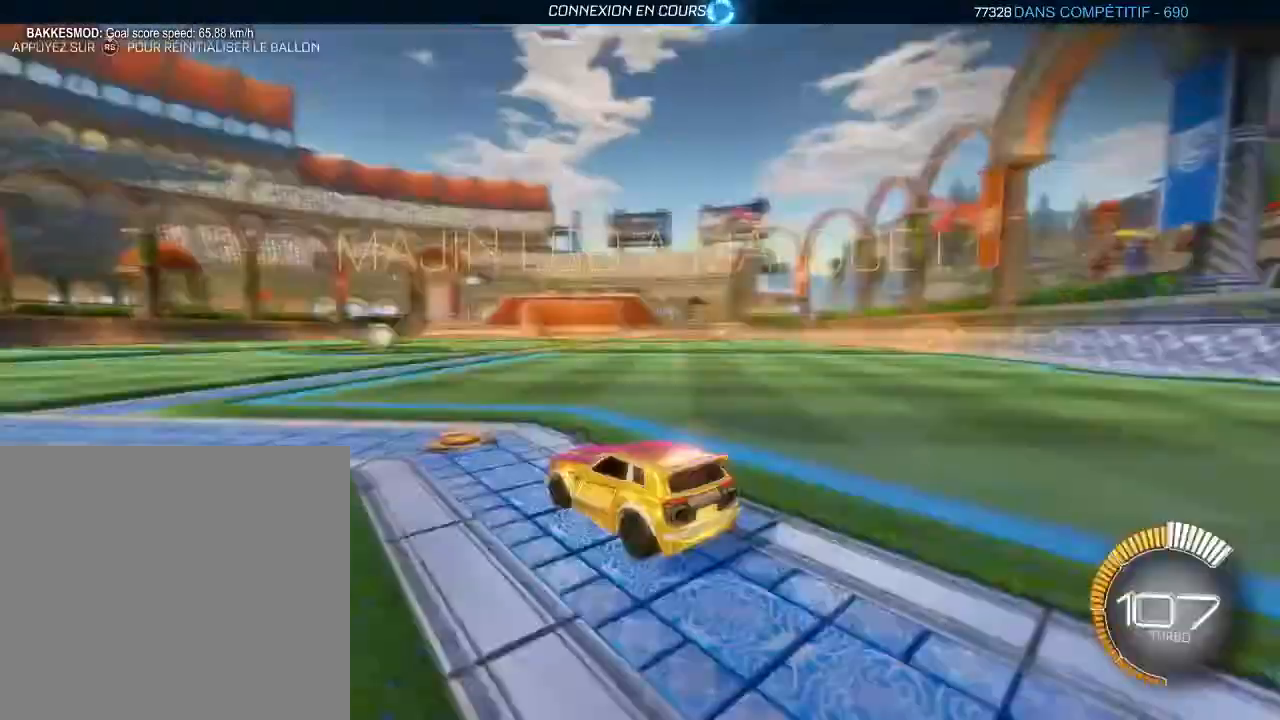
{"buttons": [], "left_stick": "center", "right_stick": "center", "events": [[133, "A", "up"]]}